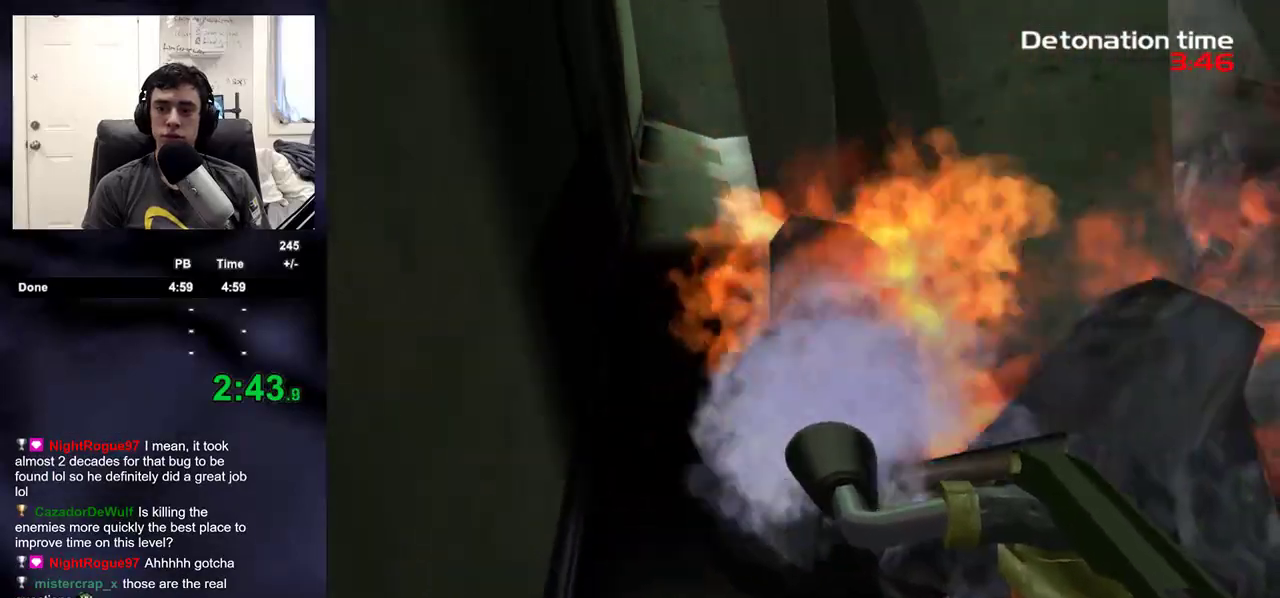
Gameplay with a controller (PlayStation layout); each line is a JSON object with the inputs held at the frame after it. "events" lists button and stick changes between this image and that frame as [ms after this image, input, new state], when the widget could be followed in between.
{"buttons": ["R2"], "left_stick": "right", "right_stick": "center", "events": [[167, "left_stick", "right"]]}
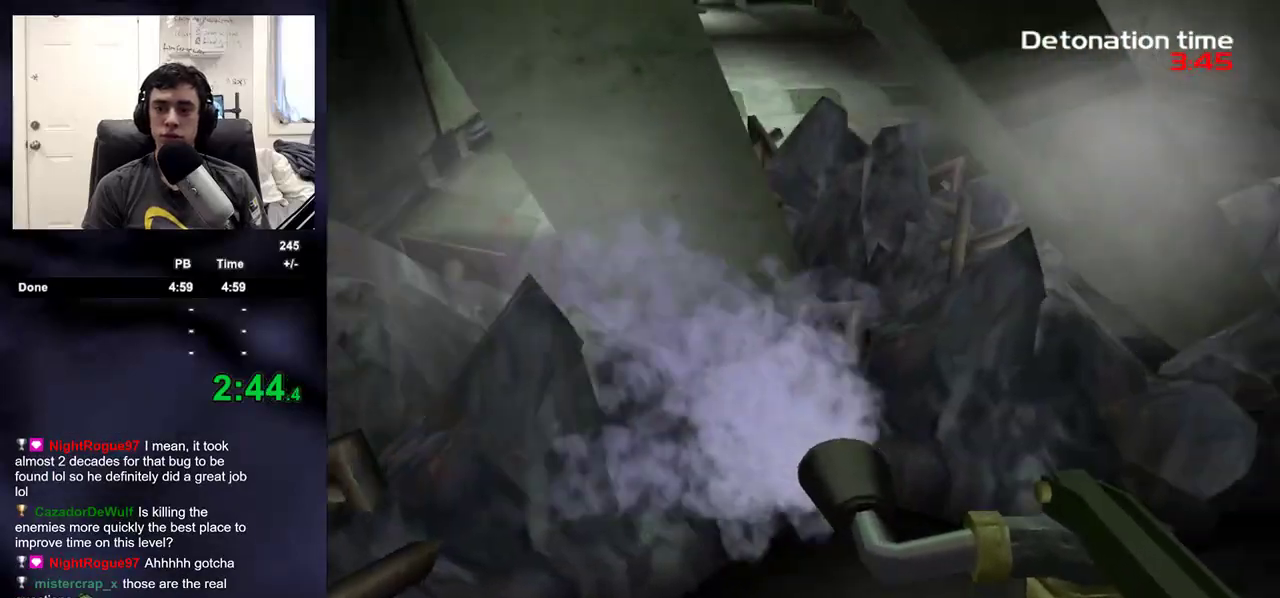
{"buttons": ["DPAD_LEFT"], "left_stick": "up-right", "right_stick": "up-right", "events": [[133, "right_stick", "right"], [167, "left_stick", "up-right"], [200, "R2", "up"], [283, "right_stick", "up-right"], [300, "DPAD_LEFT", "down"], [367, "DPAD_LEFT", "up"], [450, "DPAD_LEFT", "down"]]}
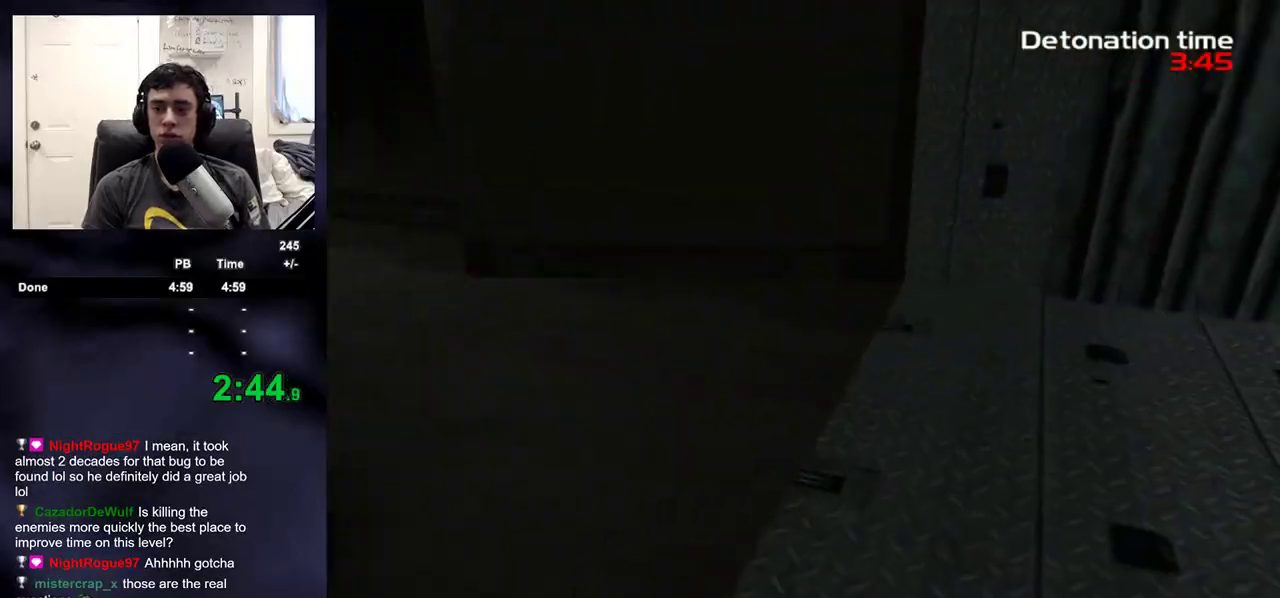
{"buttons": [], "left_stick": "up", "right_stick": "center", "events": [[50, "DPAD_LEFT", "up"], [367, "left_stick", "up"], [483, "right_stick", "center"]]}
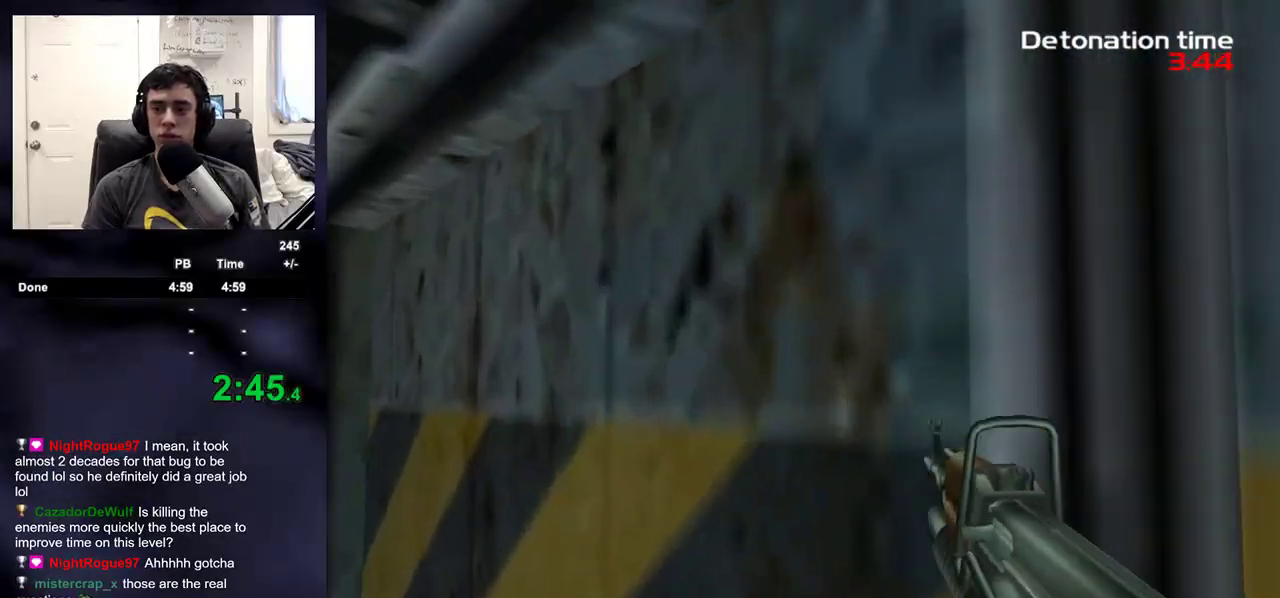
{"buttons": [], "left_stick": "up-right", "right_stick": "center", "events": [[33, "CIRCLE", "down"], [133, "CIRCLE", "up"], [200, "right_stick", "down-left"], [317, "right_stick", "center"], [450, "left_stick", "up-right"], [450, "right_stick", "down-left"], [500, "right_stick", "center"]]}
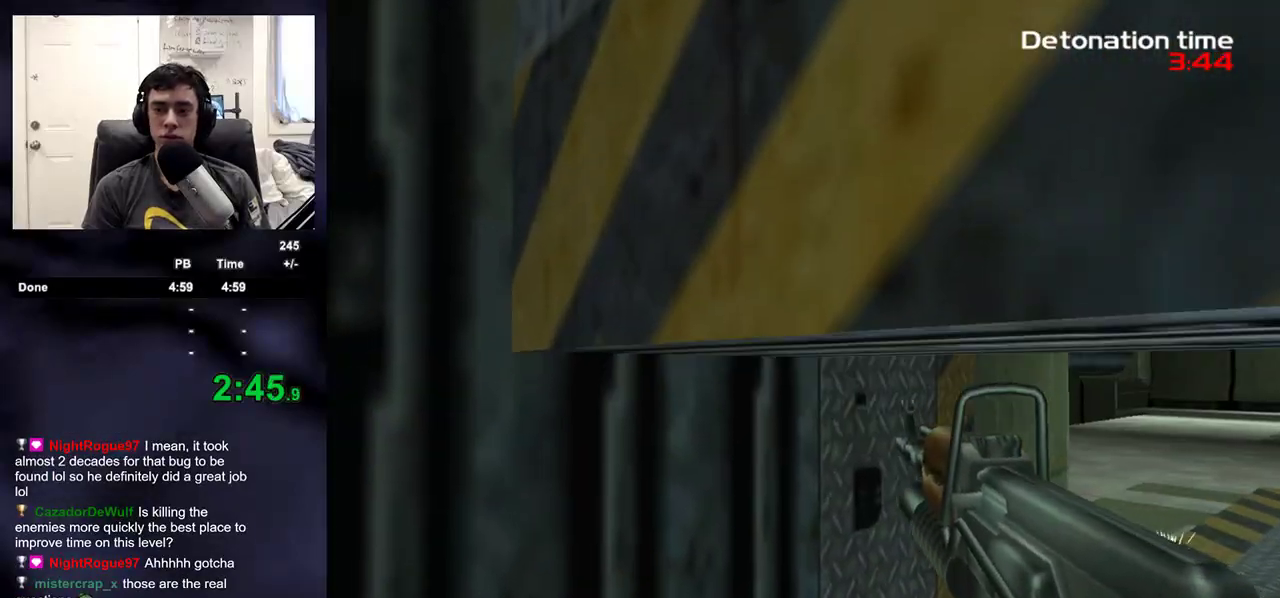
{"buttons": [], "left_stick": "up-right", "right_stick": "up-left", "events": [[317, "CIRCLE", "down"], [417, "CIRCLE", "up"], [500, "right_stick", "up-left"]]}
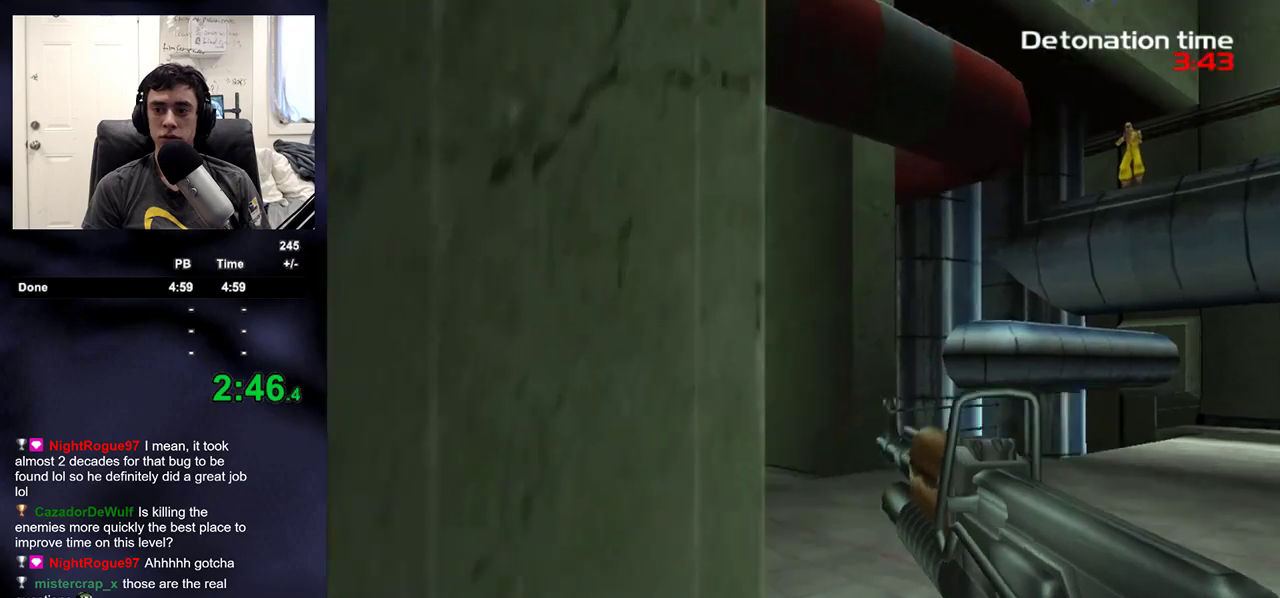
{"buttons": [], "left_stick": "up-left", "right_stick": "up-left", "events": [[150, "right_stick", "center"], [317, "left_stick", "up-left"], [383, "right_stick", "up-left"]]}
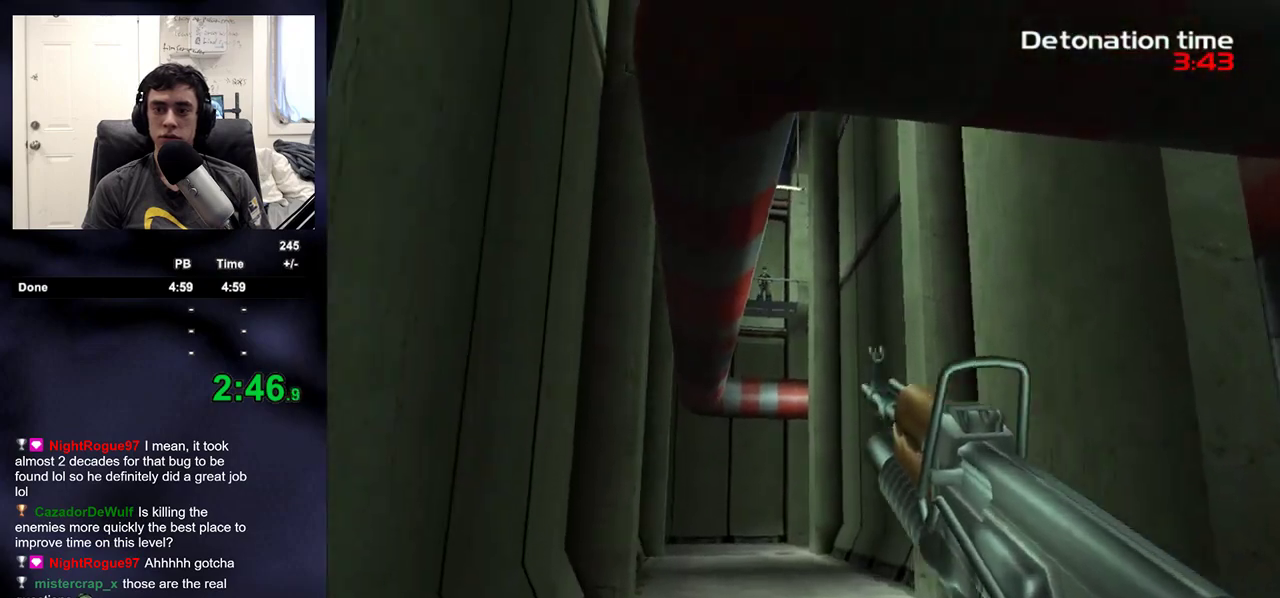
{"buttons": ["L1", "L2"], "left_stick": "up", "right_stick": "center", "events": [[117, "left_stick", "up"], [150, "right_stick", "center"], [217, "L2", "down"], [233, "L1", "down"], [283, "right_stick", "up"], [333, "left_stick", "up-right"], [367, "right_stick", "center"], [500, "left_stick", "up"]]}
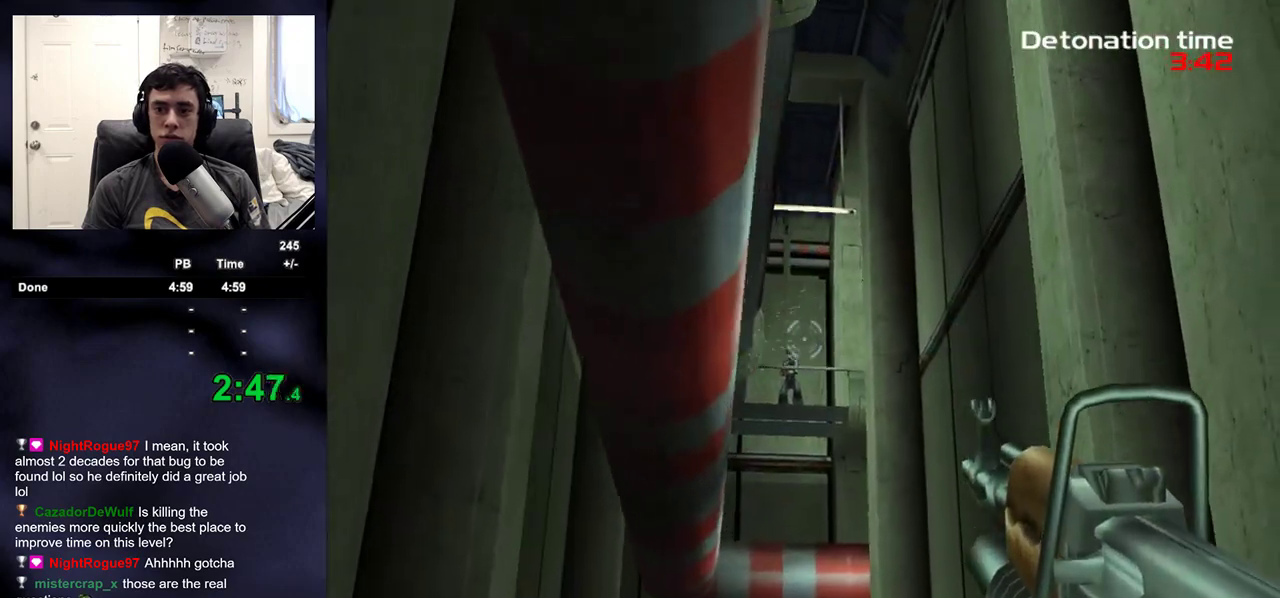
{"buttons": ["L2", "R2"], "left_stick": "up", "right_stick": "up-right", "events": [[150, "right_stick", "up-right"], [233, "R2", "down"], [500, "L1", "up"]]}
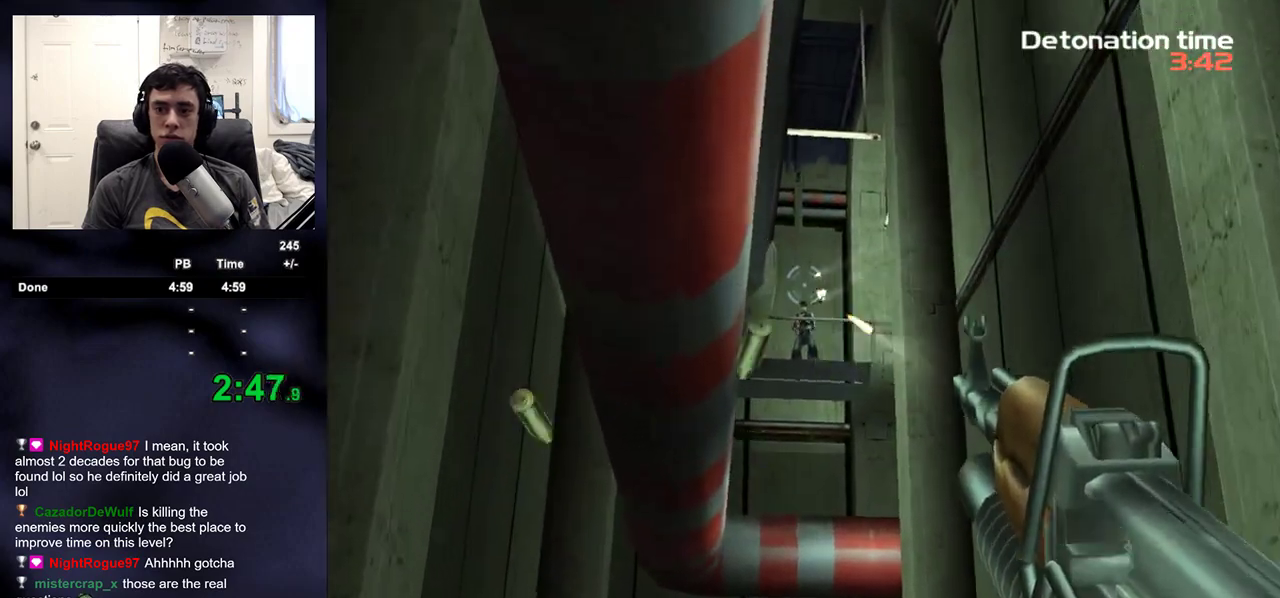
{"buttons": ["L2", "R2"], "left_stick": "up", "right_stick": "up-right", "events": []}
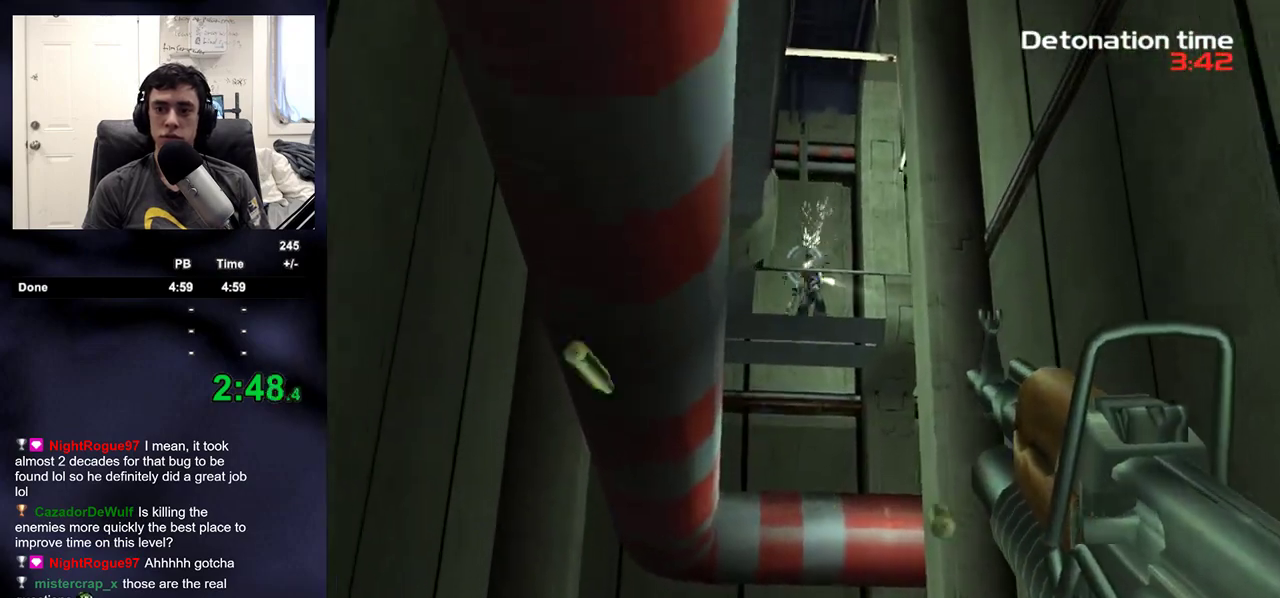
{"buttons": [], "left_stick": "up", "right_stick": "center", "events": [[383, "L1", "down"], [383, "R2", "up"], [450, "L1", "up"], [500, "L2", "up"], [500, "right_stick", "center"]]}
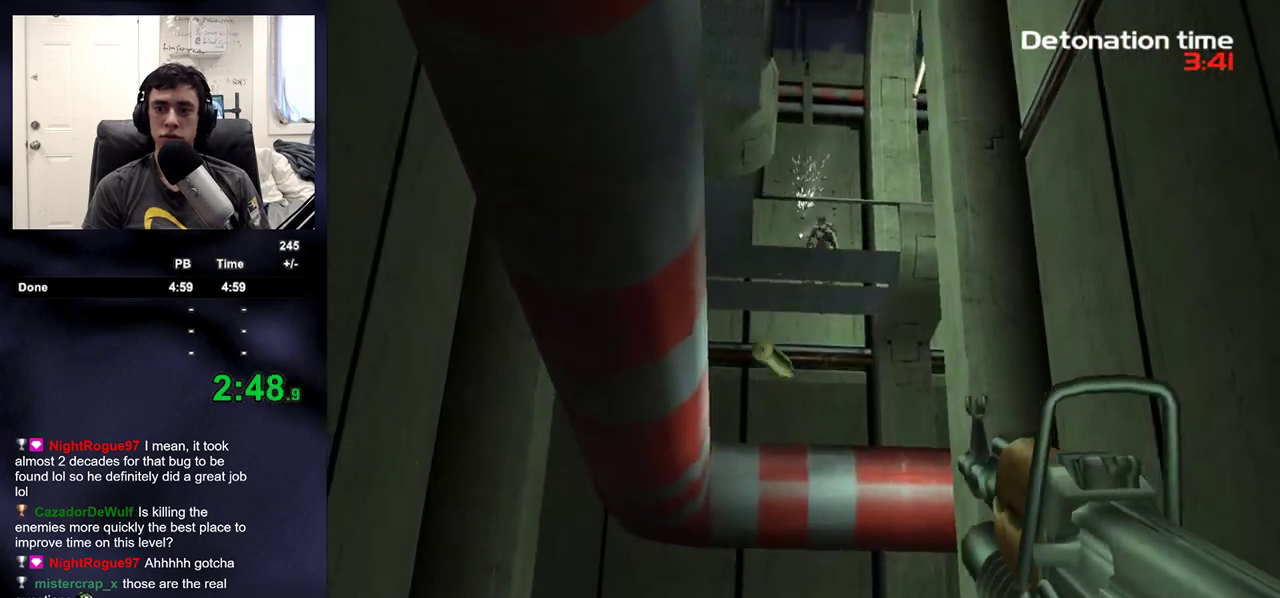
{"buttons": ["L1", "L2"], "left_stick": "up", "right_stick": "center", "events": [[83, "L2", "down"], [100, "L1", "down"], [100, "right_stick", "up"], [433, "right_stick", "center"]]}
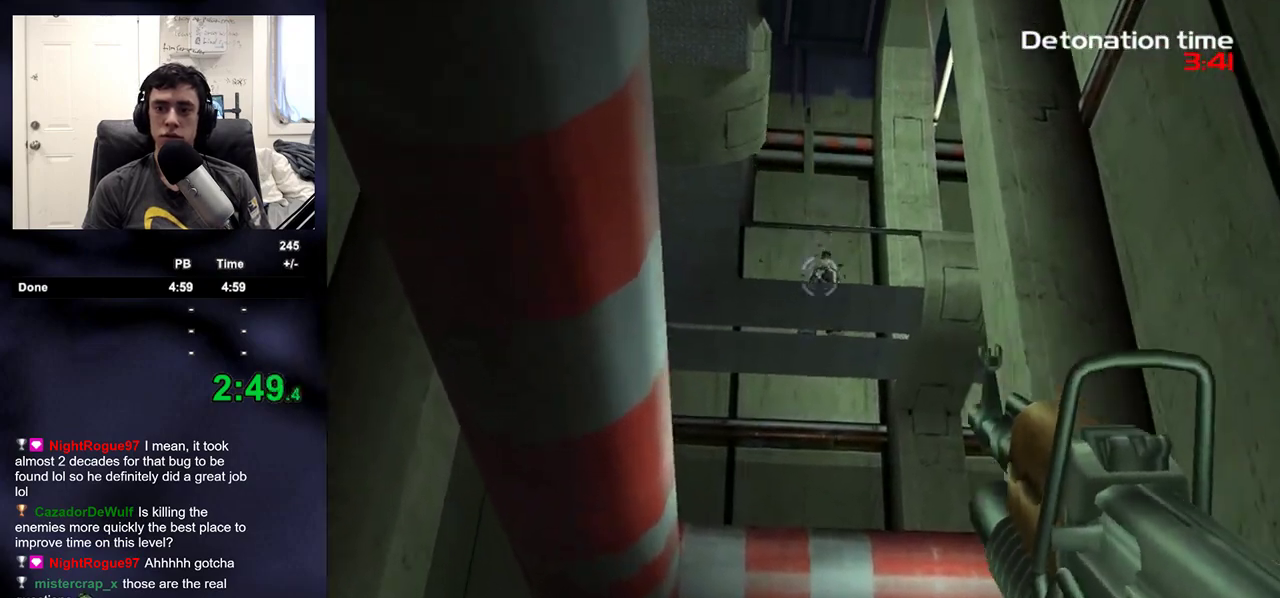
{"buttons": ["L2", "R2"], "left_stick": "up", "right_stick": "up-right", "events": [[17, "right_stick", "up"], [133, "right_stick", "center"], [300, "R2", "down"], [300, "right_stick", "up-right"], [500, "L1", "up"]]}
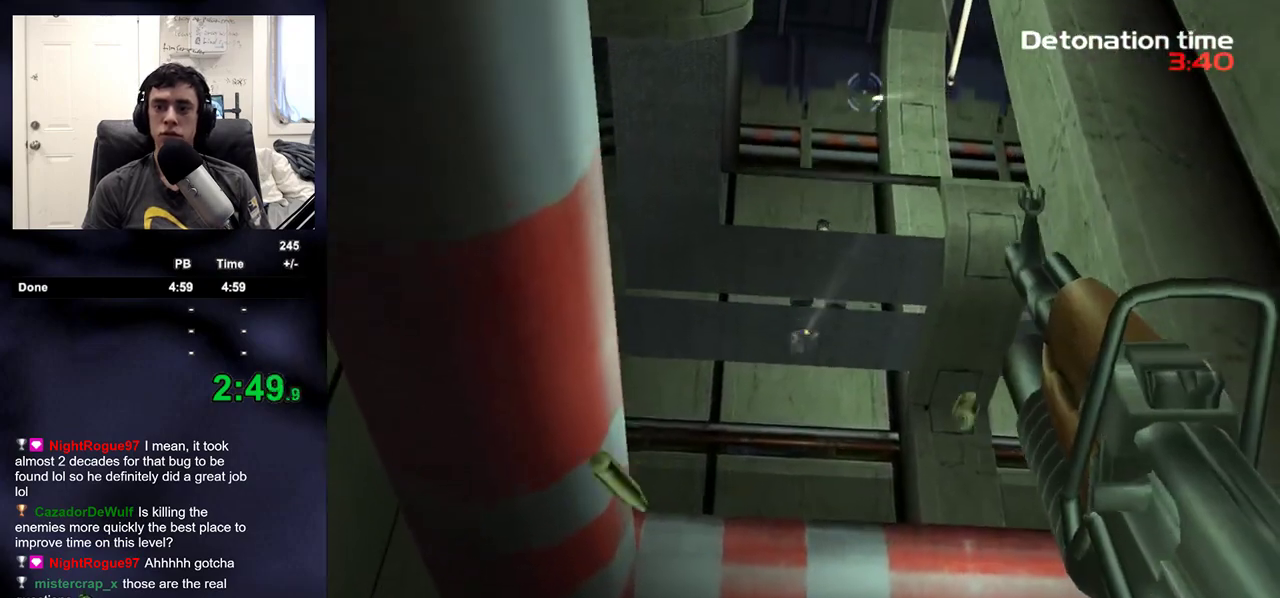
{"buttons": [], "left_stick": "up", "right_stick": "up-right", "events": [[450, "R2", "up"], [500, "L2", "up"]]}
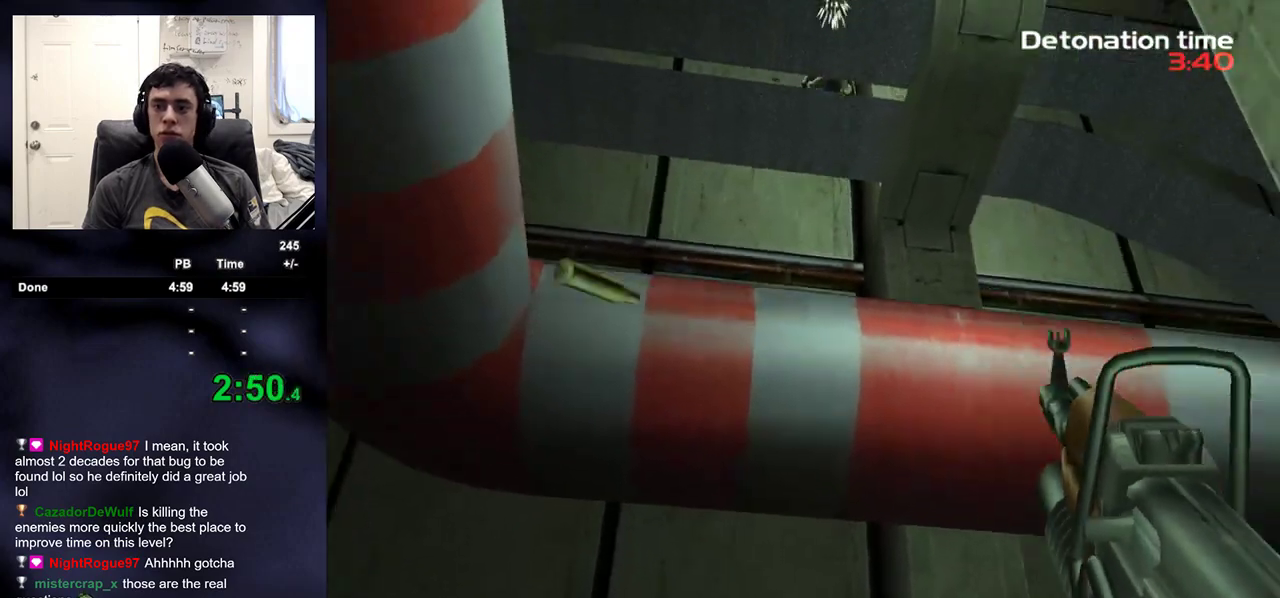
{"buttons": [], "left_stick": "up", "right_stick": "down-right", "events": [[100, "right_stick", "down-right"], [383, "TRIANGLE", "down"], [417, "TRIANGLE", "up"]]}
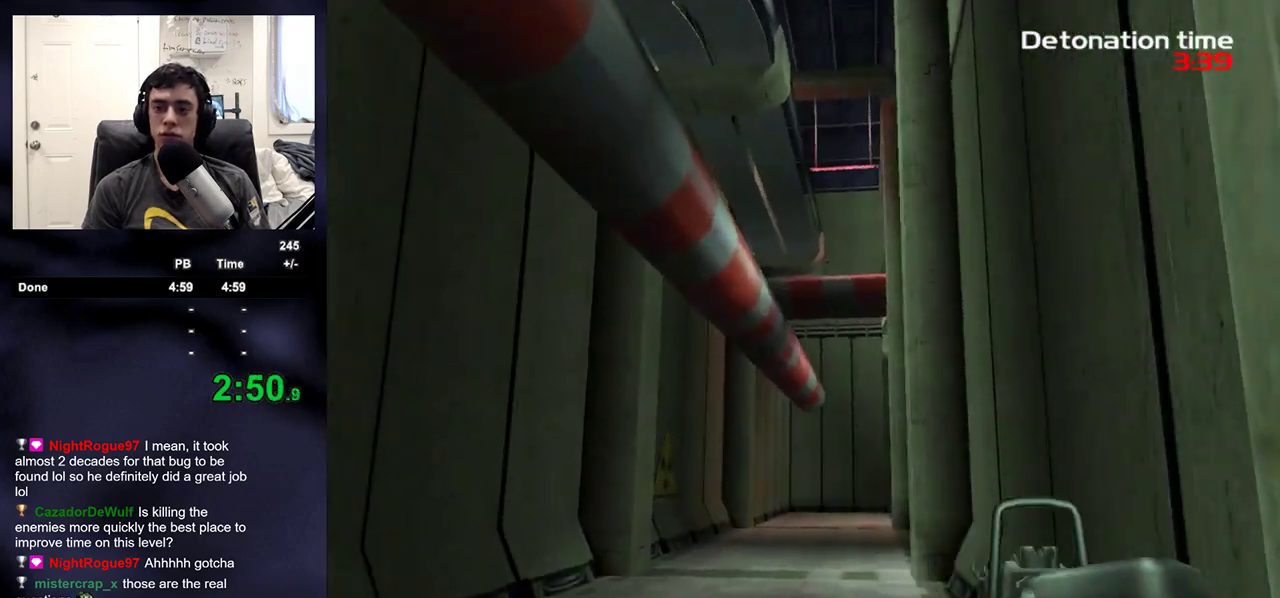
{"buttons": [], "left_stick": "up", "right_stick": "center", "events": [[117, "right_stick", "center"], [350, "right_stick", "up"], [433, "right_stick", "center"]]}
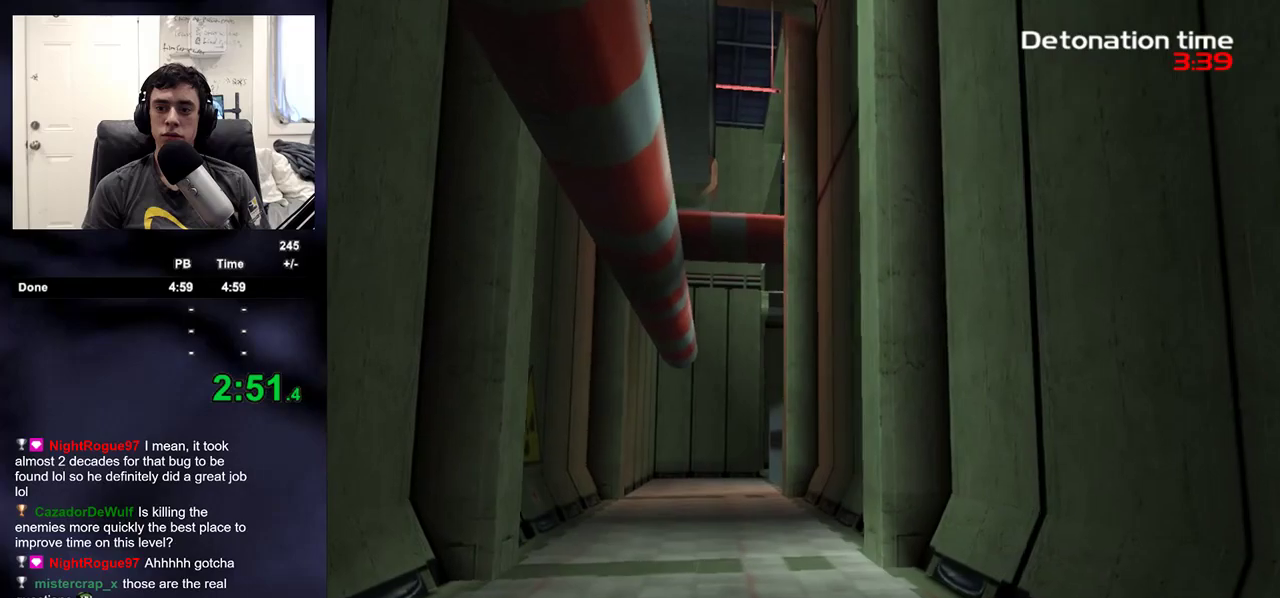
{"buttons": [], "left_stick": "up", "right_stick": "center", "events": [[267, "DPAD_LEFT", "down"], [350, "DPAD_LEFT", "up"]]}
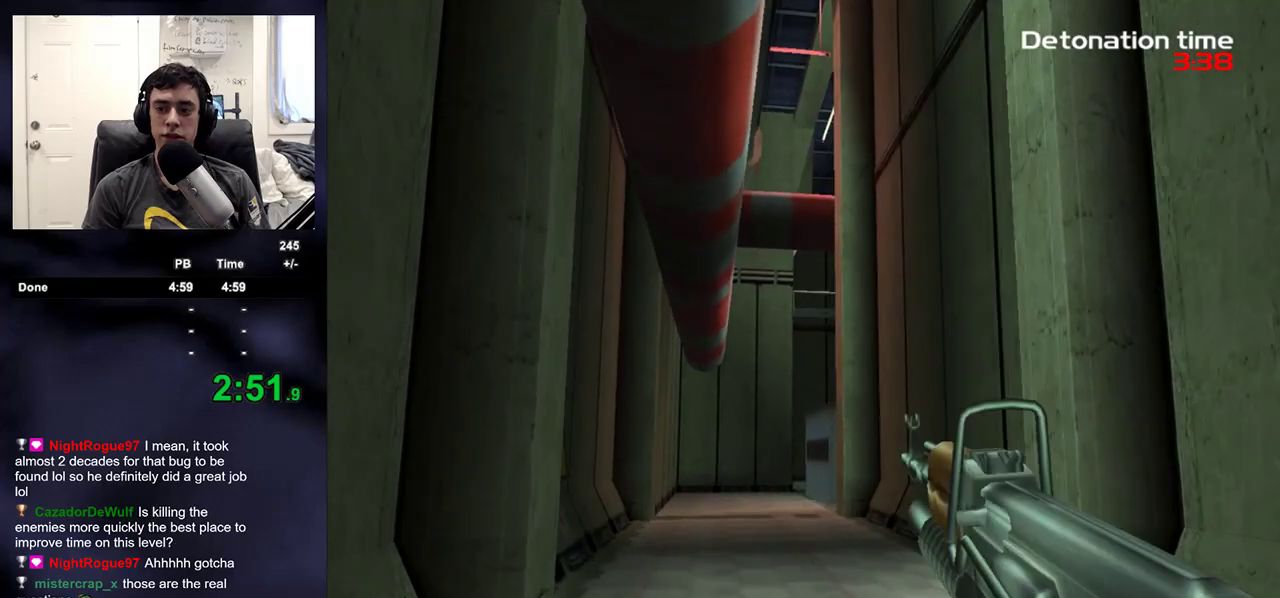
{"buttons": [], "left_stick": "up", "right_stick": "center", "events": [[83, "right_stick", "right"], [217, "right_stick", "center"]]}
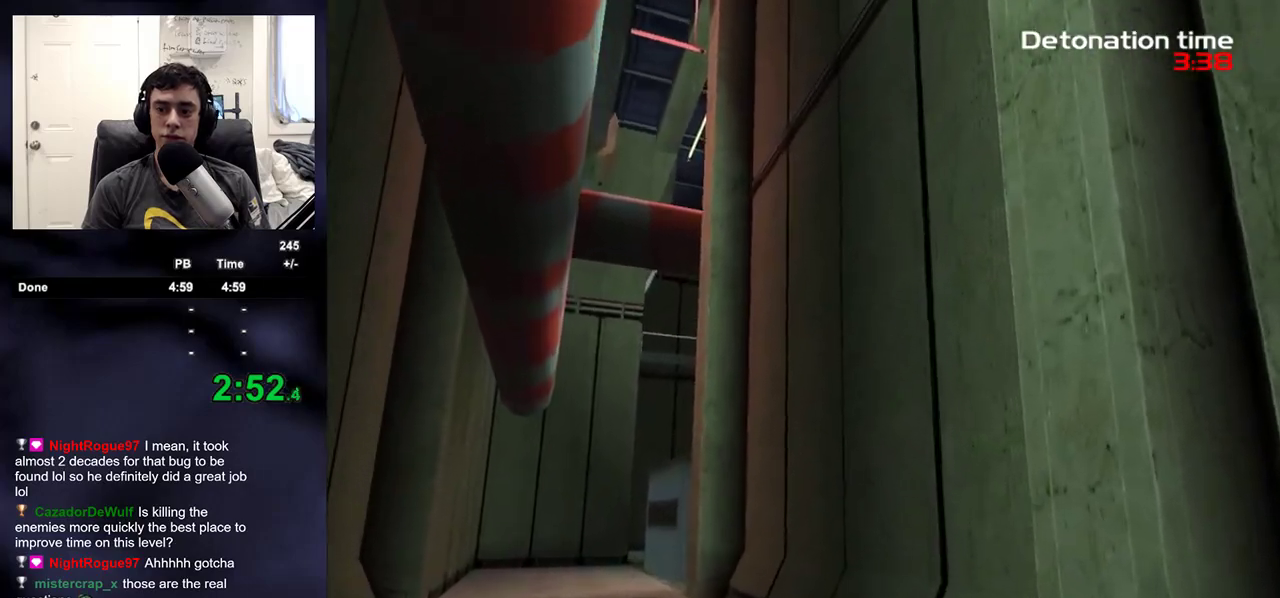
{"buttons": [], "left_stick": "up", "right_stick": "center"}
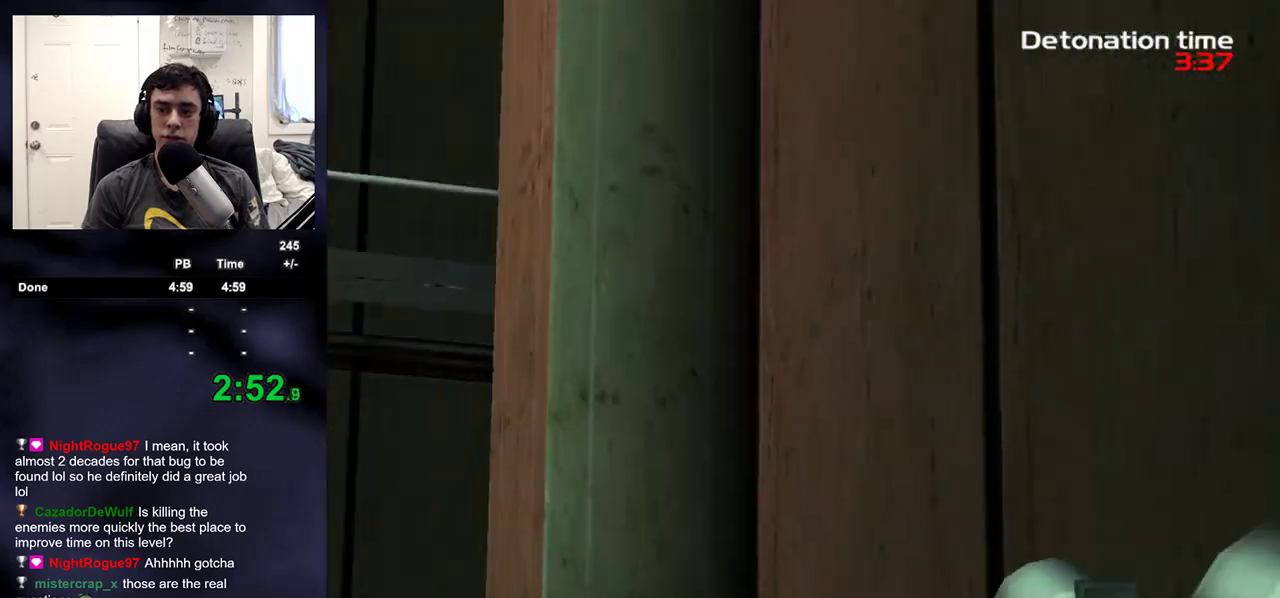
{"buttons": [], "left_stick": "up", "right_stick": "center", "events": [[217, "right_stick", "up"], [400, "right_stick", "center"]]}